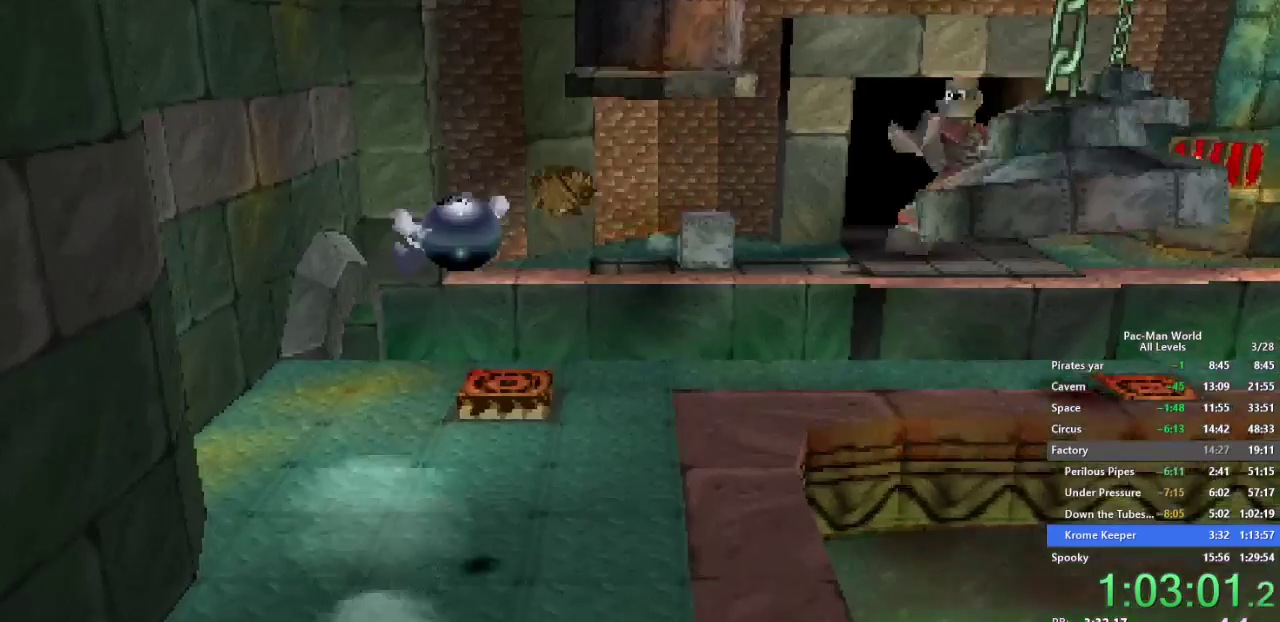
Gameplay with a controller (Xbox layout); each line is a JSON object with the inputs held at the frame after it. "events" lists button and stick changes between this image and that frame as [ms after this image, input, new state], when the widget could be followed in between. Not read: HOME L3 R2 R3 SELECT START X Y.
{"buttons": ["A"], "left_stick": "up-right", "right_stick": "center", "events": [[67, "left_stick", "up-left"], [117, "left_stick", "up"], [133, "B", "up"], [167, "left_stick", "up-right"], [233, "A", "up"], [300, "left_stick", "up"], [383, "left_stick", "up-left"], [483, "A", "down"], [483, "left_stick", "up-right"]]}
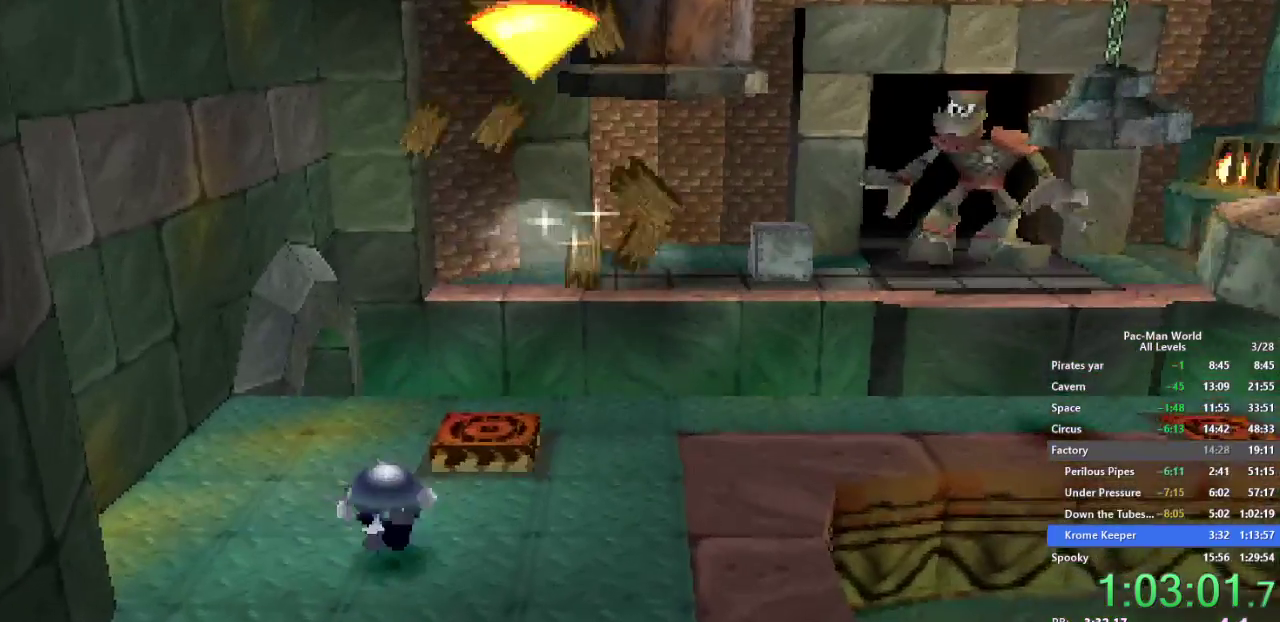
{"buttons": [], "left_stick": "up", "right_stick": "center", "events": [[67, "A", "up"], [200, "A", "down"], [200, "left_stick", "up"], [267, "A", "up"]]}
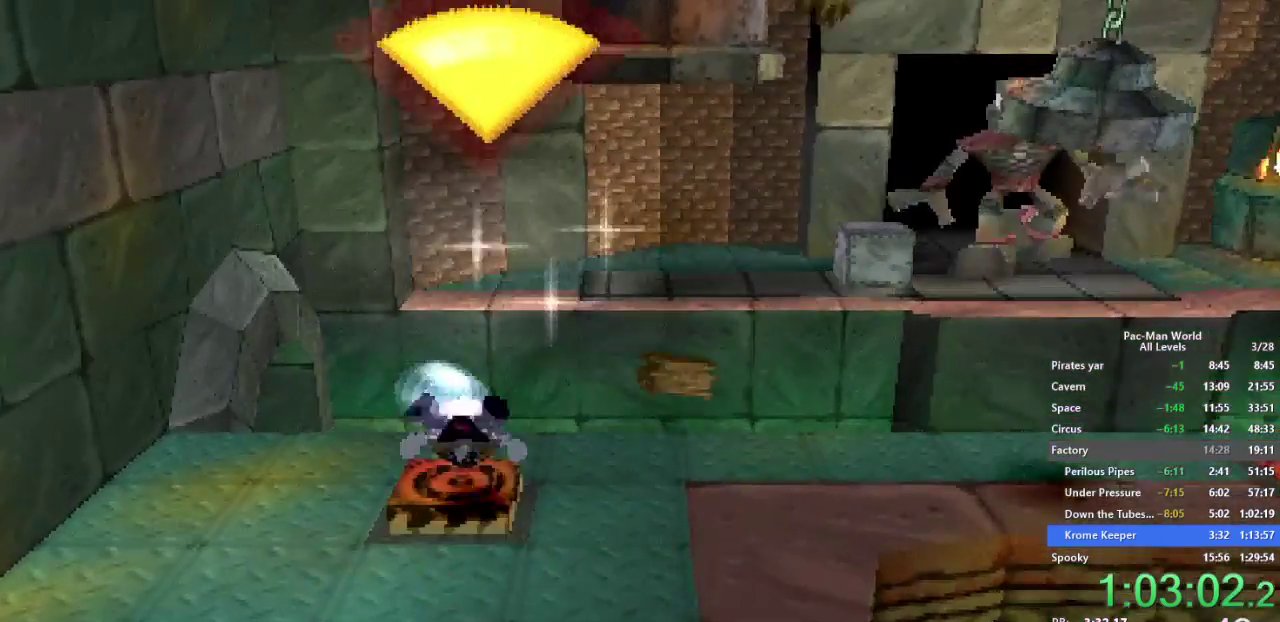
{"buttons": [], "left_stick": "down", "right_stick": "center", "events": [[33, "left_stick", "up-left"], [117, "left_stick", "down"], [250, "left_stick", "down-right"], [417, "left_stick", "down-left"], [483, "left_stick", "down"]]}
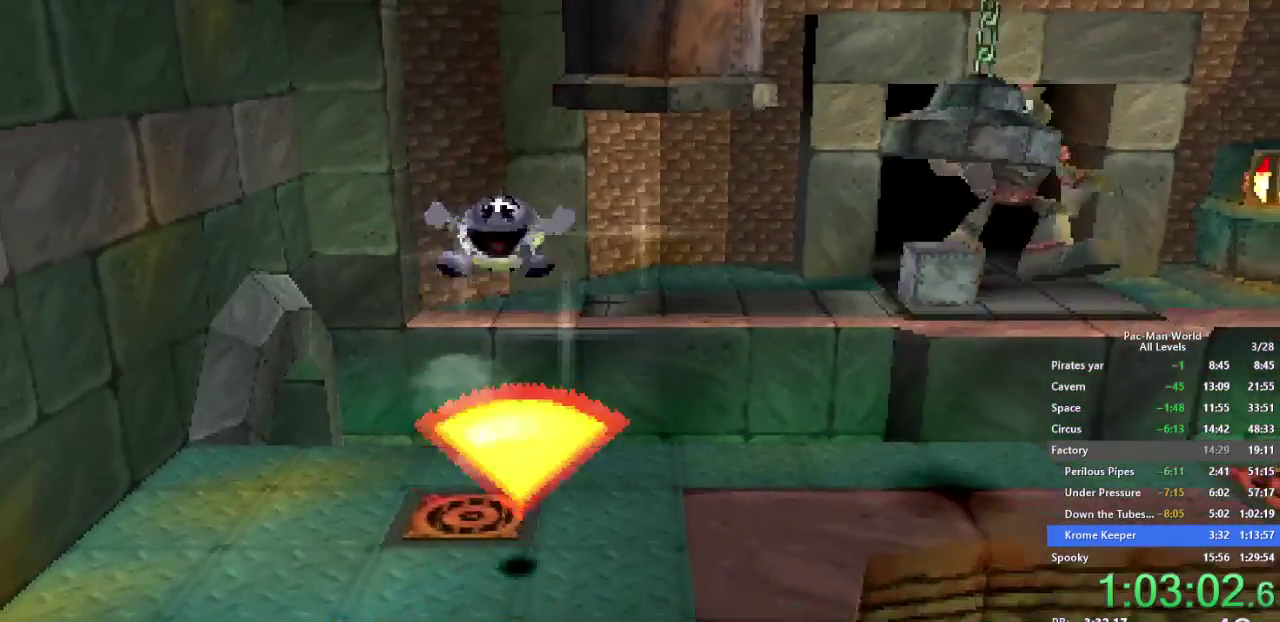
{"buttons": [], "left_stick": "right", "right_stick": "center", "events": [[67, "left_stick", "right"], [133, "left_stick", "center"], [367, "left_stick", "right"]]}
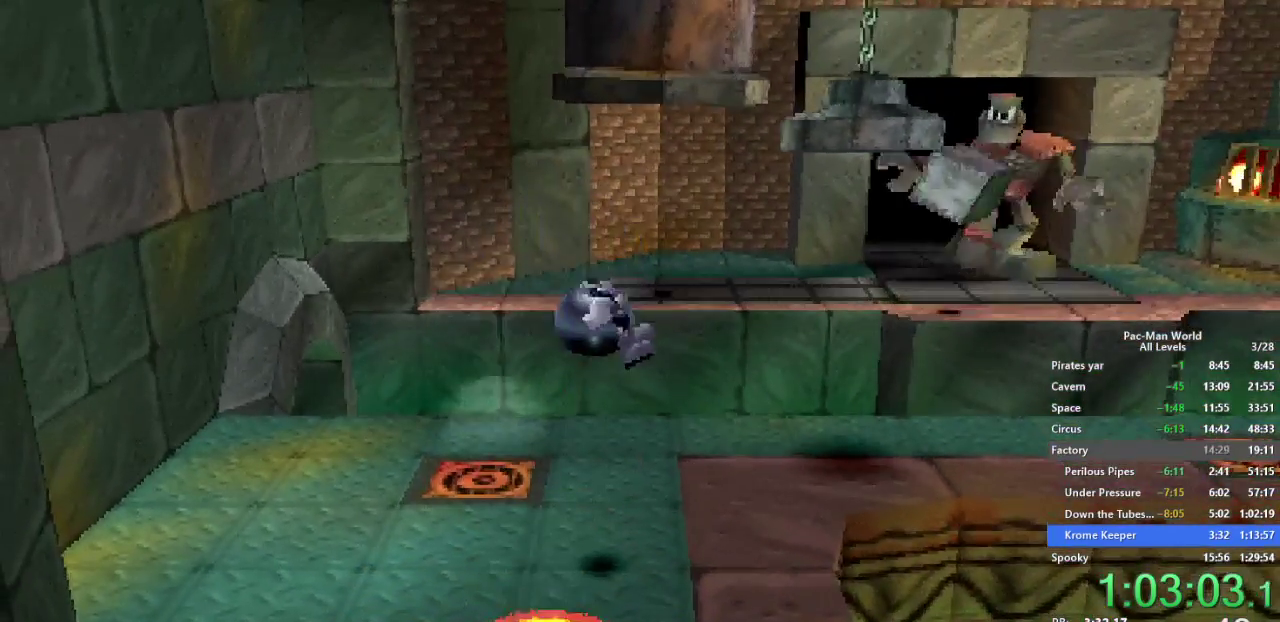
{"buttons": ["A"], "left_stick": "up-right", "right_stick": "center", "events": [[350, "left_stick", "up-right"], [383, "A", "down"]]}
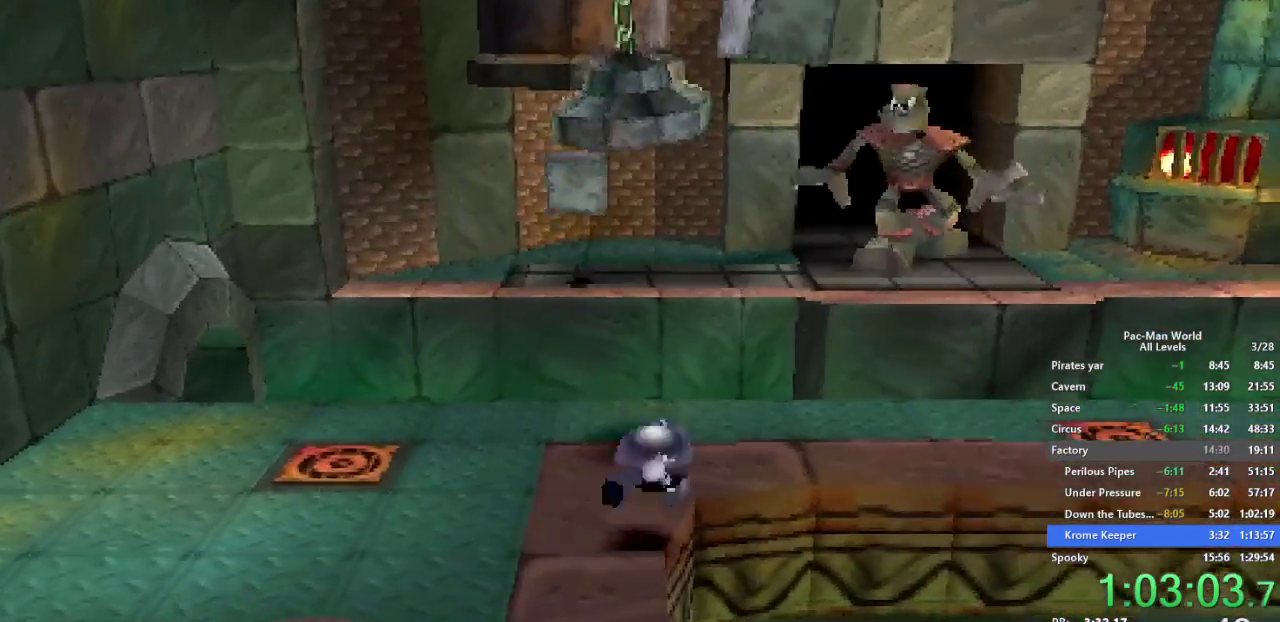
{"buttons": [], "left_stick": "up-right", "right_stick": "center", "events": [[183, "A", "up"]]}
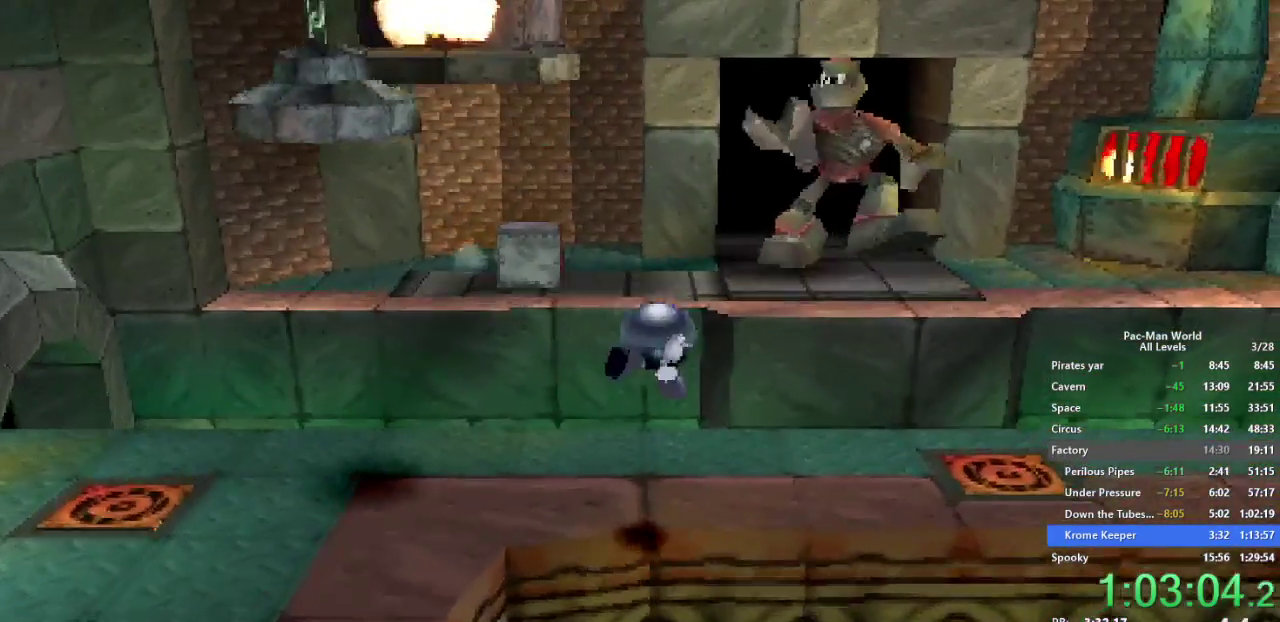
{"buttons": [], "left_stick": "up-right", "right_stick": "center", "events": []}
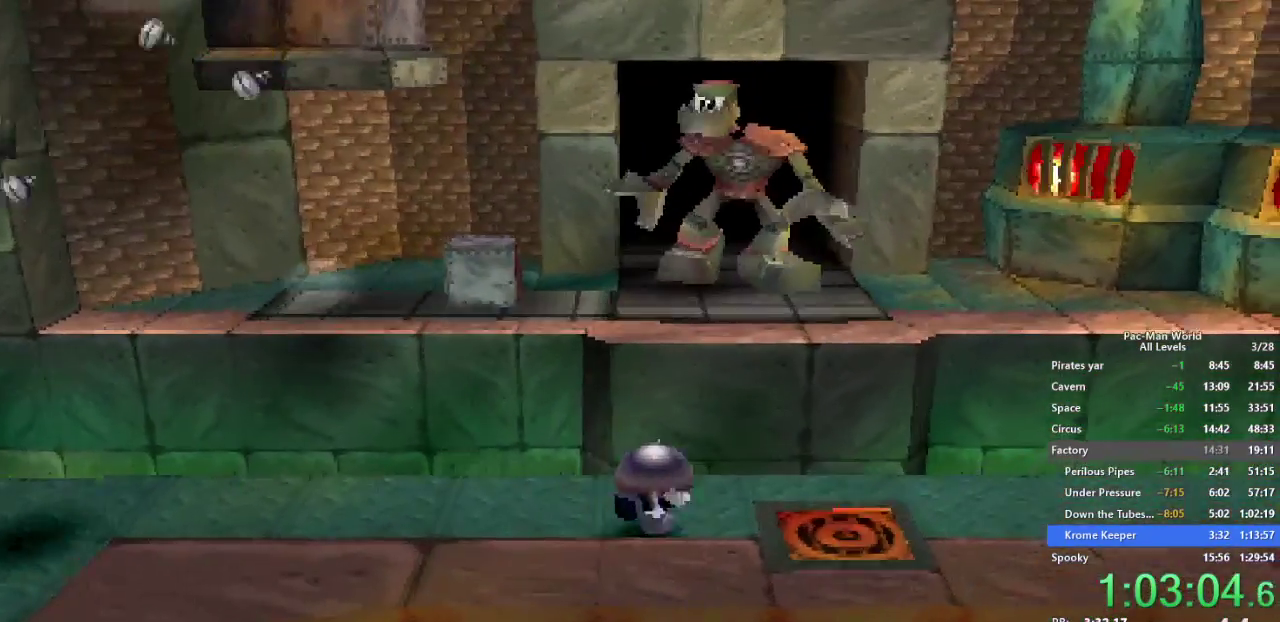
{"buttons": [], "left_stick": "right", "right_stick": "center", "events": [[217, "left_stick", "right"]]}
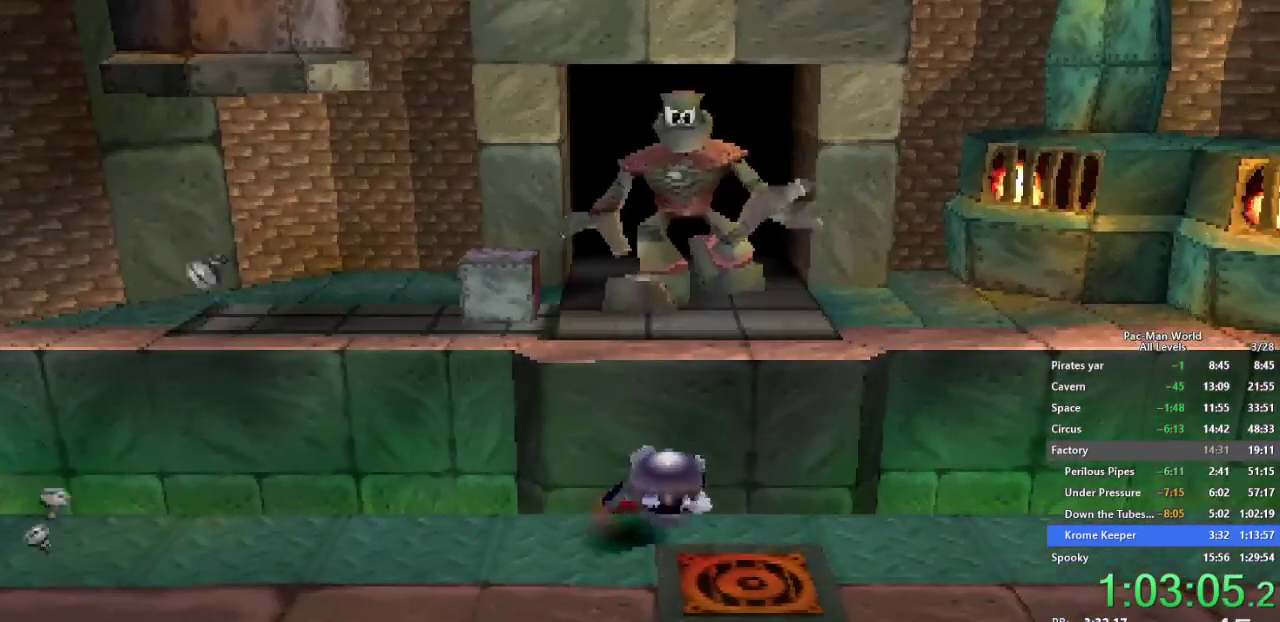
{"buttons": [], "left_stick": "right", "right_stick": "center", "events": []}
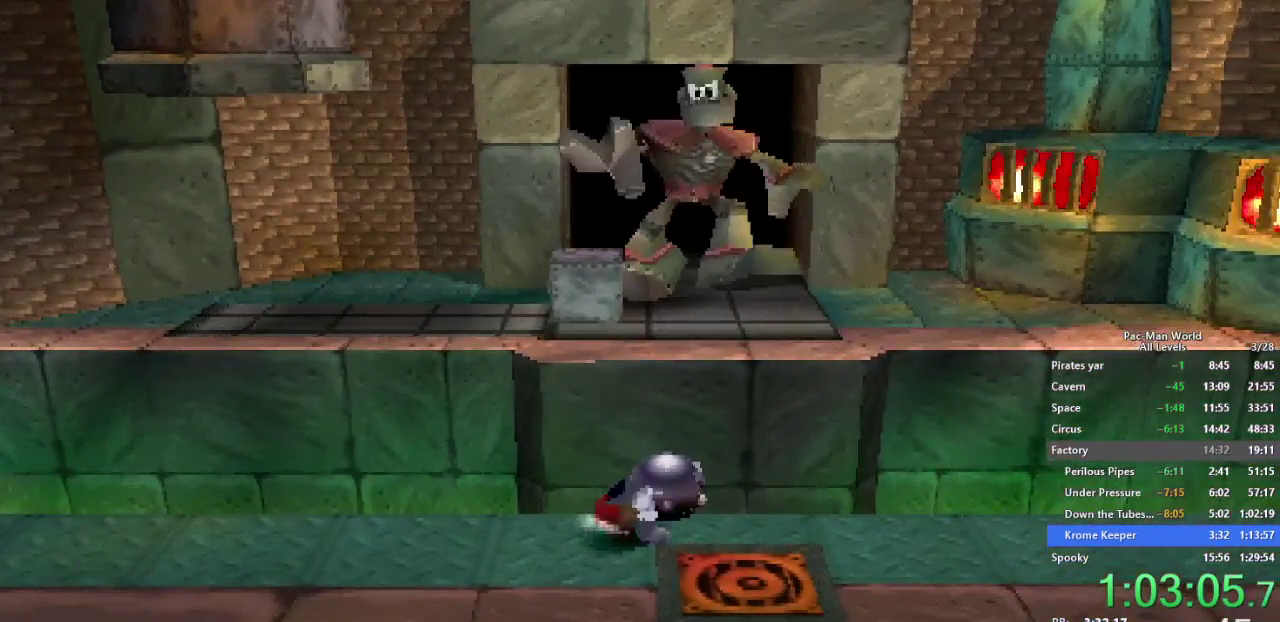
{"buttons": [], "left_stick": "right", "right_stick": "center", "events": []}
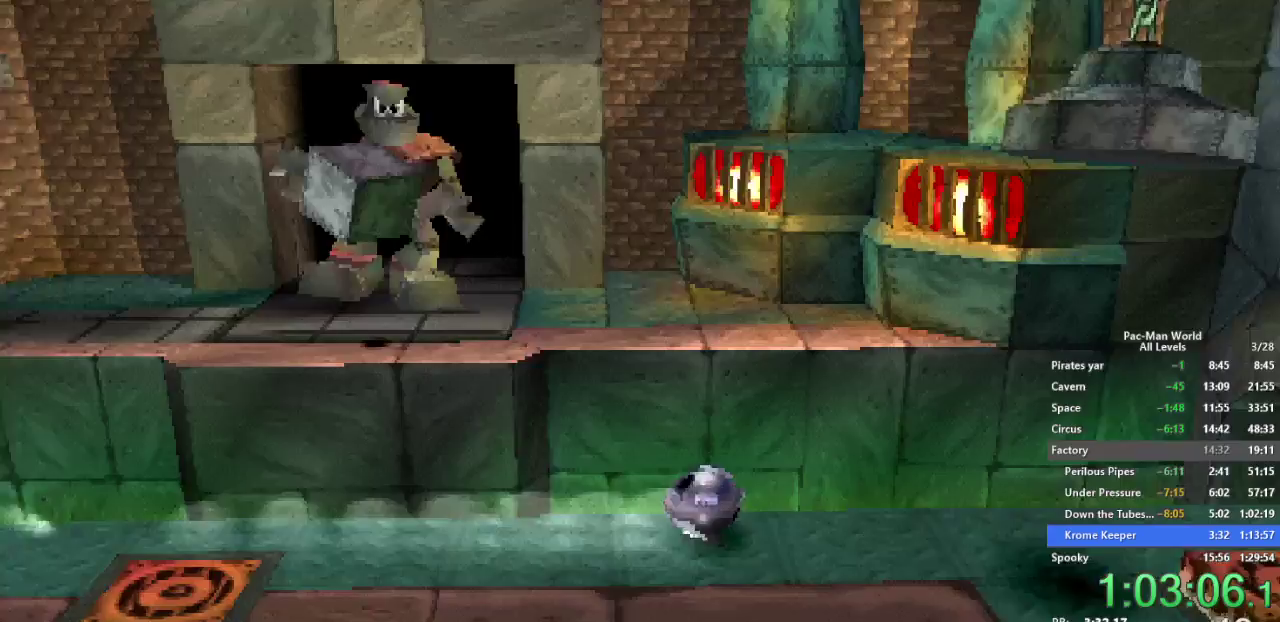
{"buttons": [], "left_stick": "down", "right_stick": "center", "events": [[433, "left_stick", "down-right"], [483, "left_stick", "down"]]}
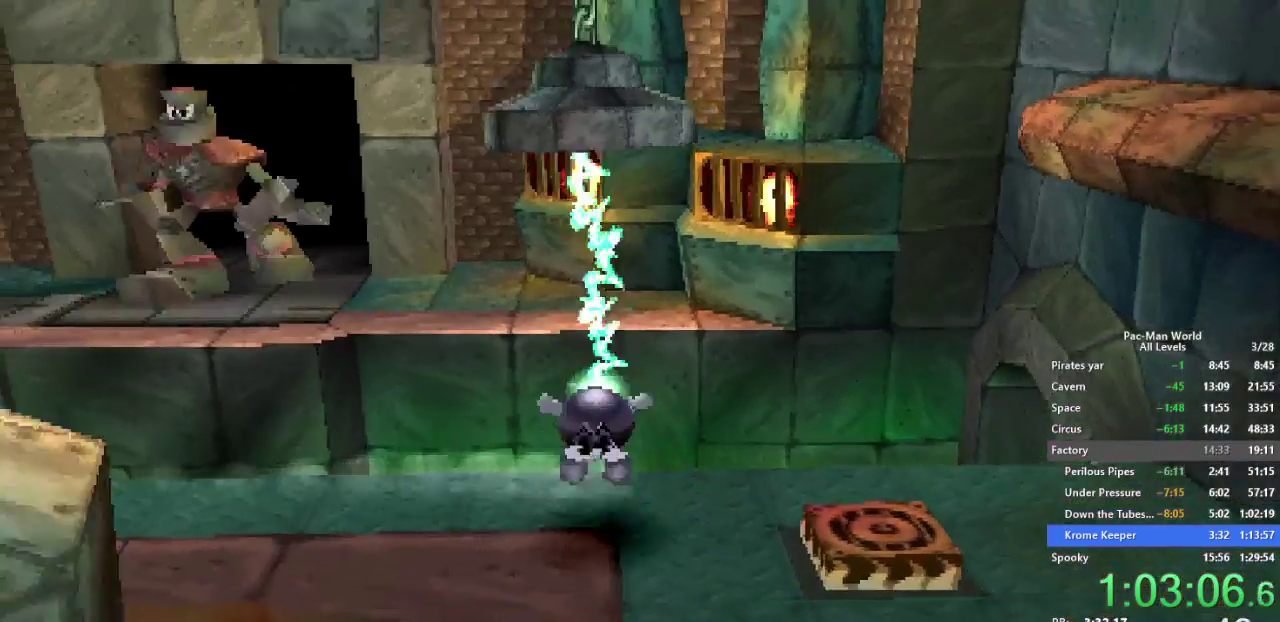
{"buttons": ["A"], "left_stick": "up", "right_stick": "center", "events": [[67, "left_stick", "right"], [133, "A", "down"], [167, "left_stick", "up-right"], [250, "left_stick", "down-right"], [333, "left_stick", "up-right"], [417, "left_stick", "down-right"], [500, "left_stick", "up"]]}
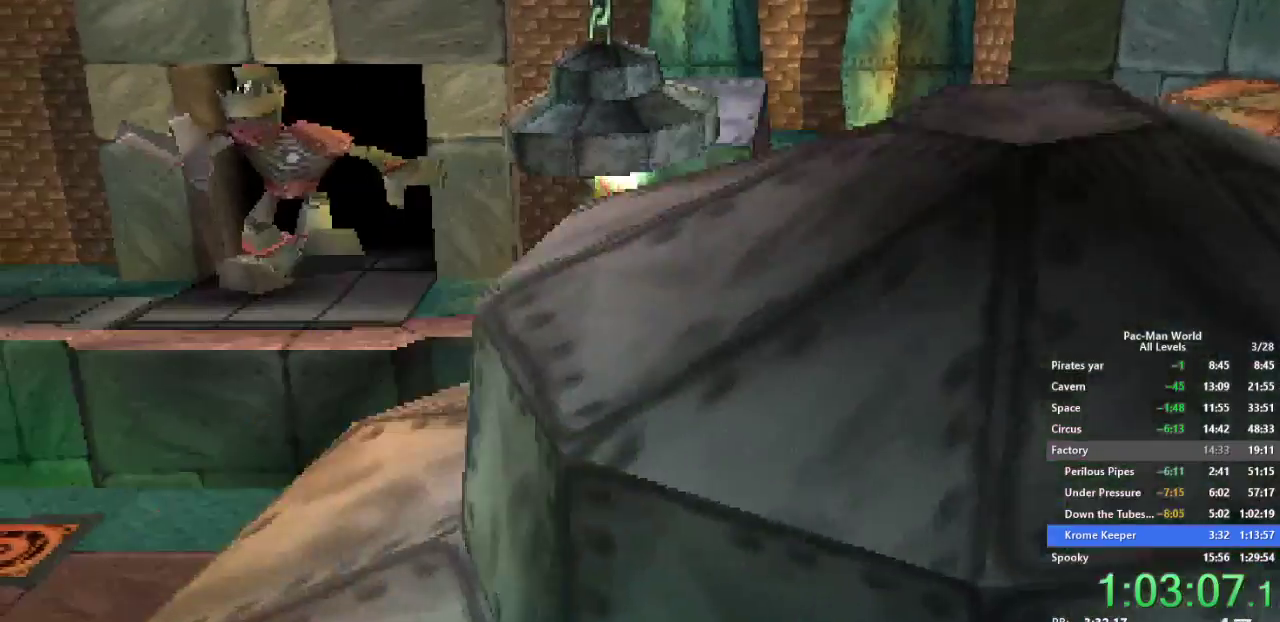
{"buttons": ["A"], "left_stick": "up-left", "right_stick": "center", "events": [[83, "left_stick", "right"], [150, "left_stick", "up-left"], [167, "B", "down"], [217, "B", "up"], [383, "left_stick", "down-right"], [450, "left_stick", "up-left"]]}
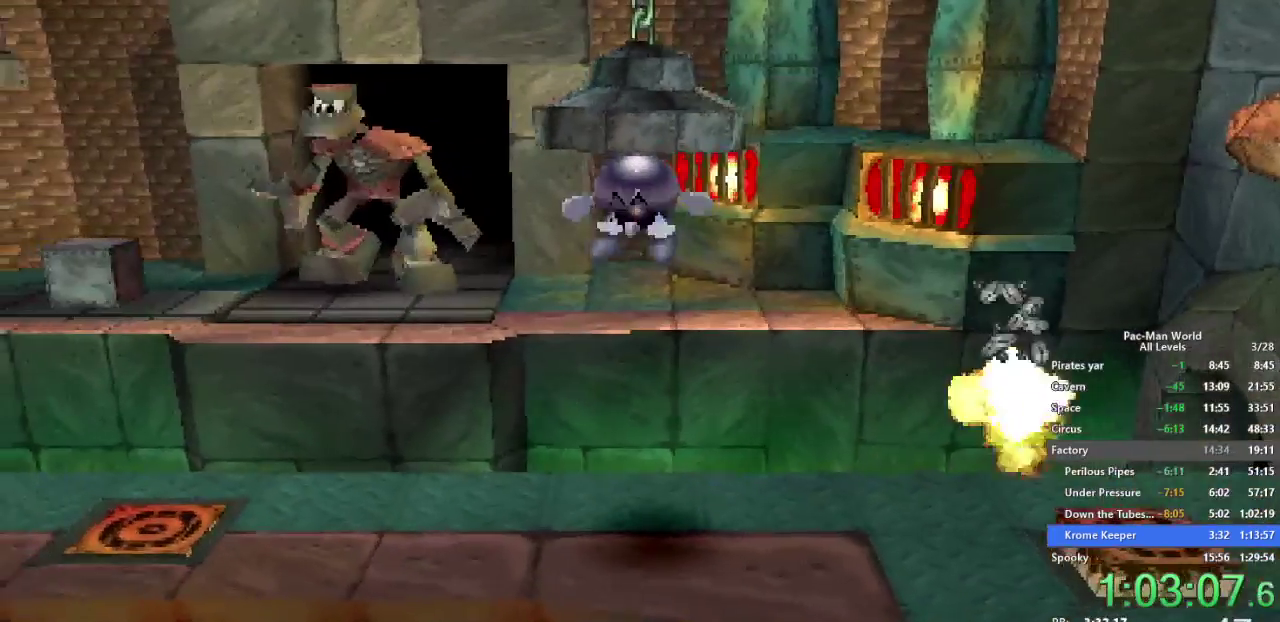
{"buttons": [], "left_stick": "right", "right_stick": "center", "events": [[50, "left_stick", "down-right"], [100, "left_stick", "up-left"], [133, "A", "up"], [183, "left_stick", "right"], [417, "left_stick", "up-left"], [483, "left_stick", "right"]]}
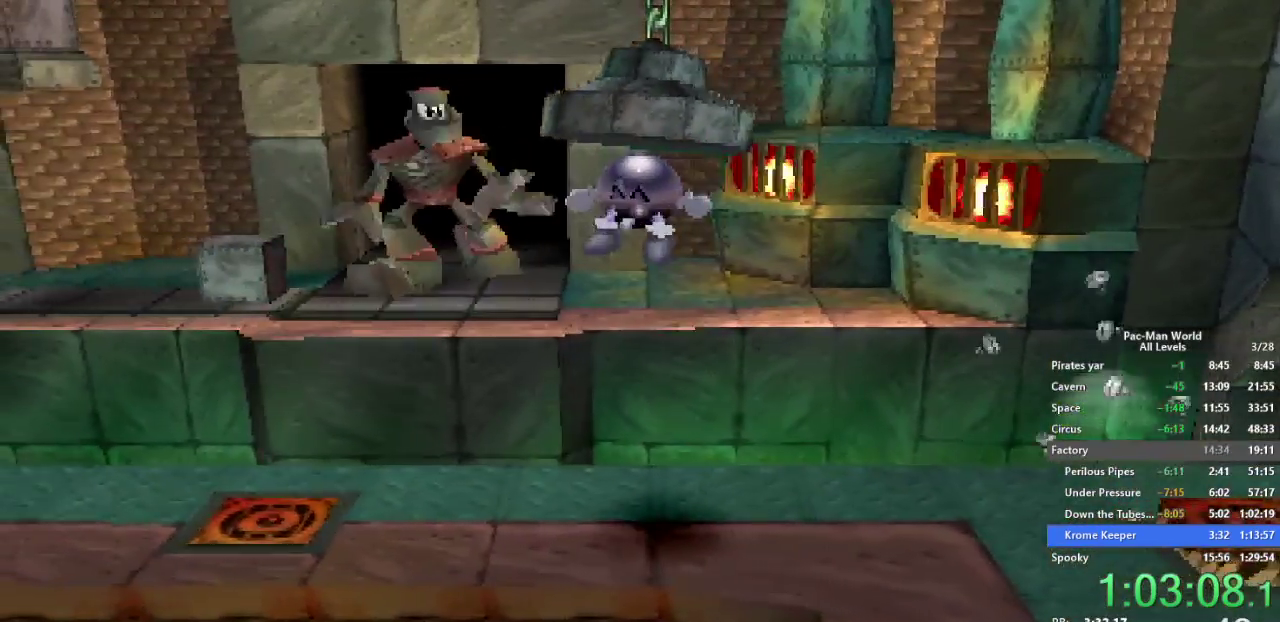
{"buttons": [], "left_stick": "up-left", "right_stick": "center", "events": [[50, "left_stick", "up-left"], [283, "left_stick", "right"], [350, "left_stick", "up-left"], [433, "left_stick", "right"], [500, "left_stick", "up-left"]]}
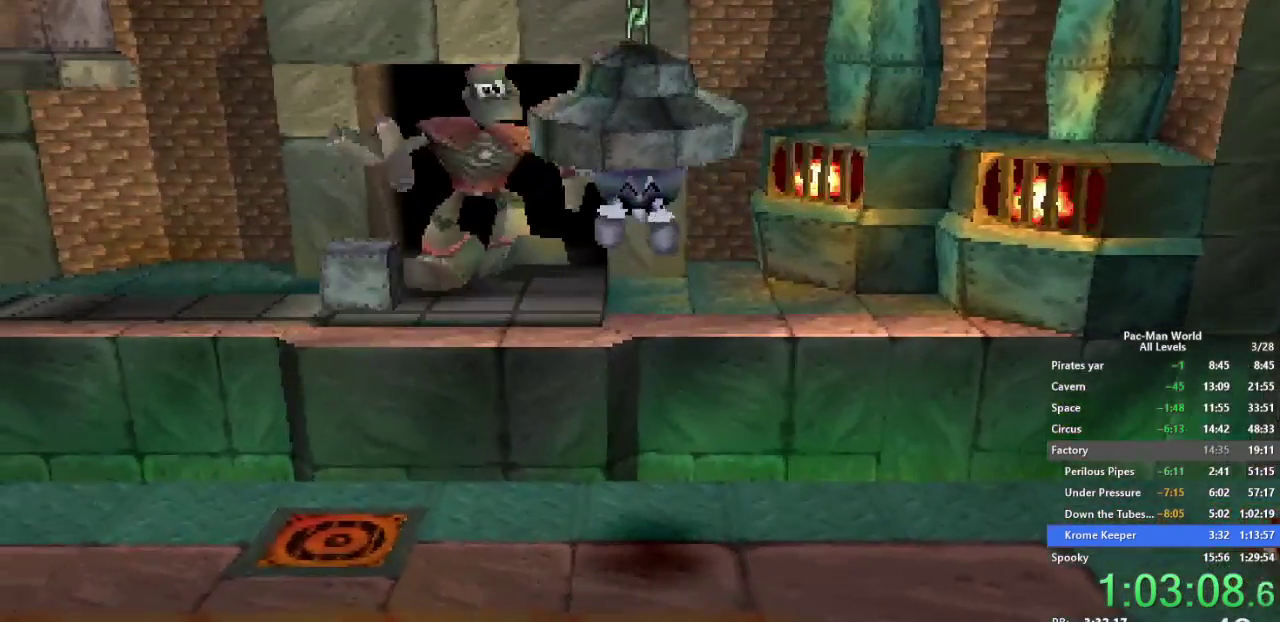
{"buttons": [], "left_stick": "right", "right_stick": "center", "events": [[83, "left_stick", "right"], [233, "left_stick", "up-left"], [333, "left_stick", "right"]]}
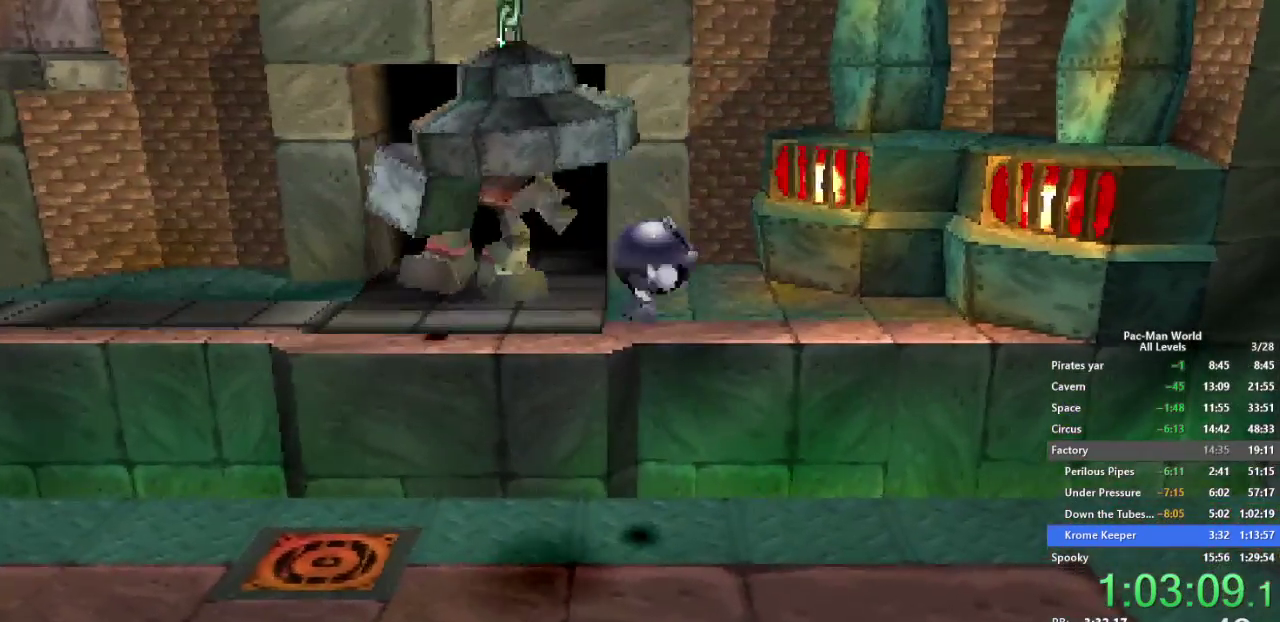
{"buttons": [], "left_stick": "right", "right_stick": "center", "events": [[217, "left_stick", "down-right"], [350, "left_stick", "right"], [400, "left_stick", "down-right"], [500, "left_stick", "right"]]}
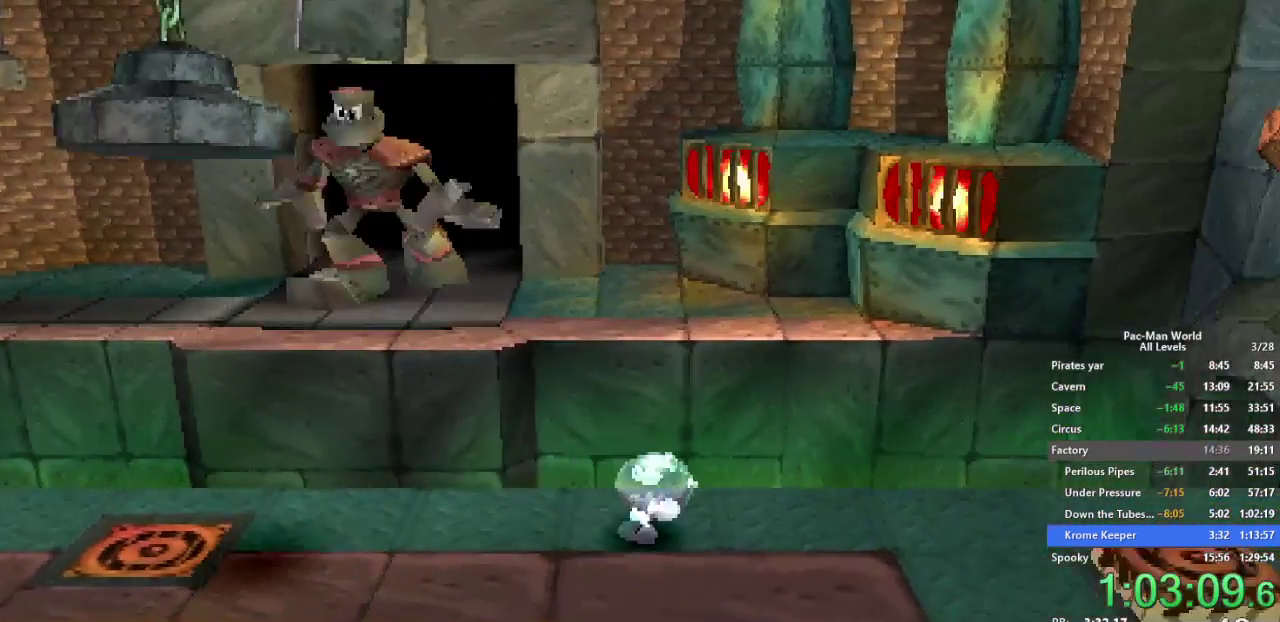
{"buttons": [], "left_stick": "down-right", "right_stick": "center", "events": [[117, "left_stick", "down-right"], [133, "A", "down"], [183, "left_stick", "up-right"], [250, "left_stick", "down-right"], [267, "A", "up"], [367, "left_stick", "right"], [383, "A", "down"], [433, "left_stick", "down-right"], [500, "A", "up"]]}
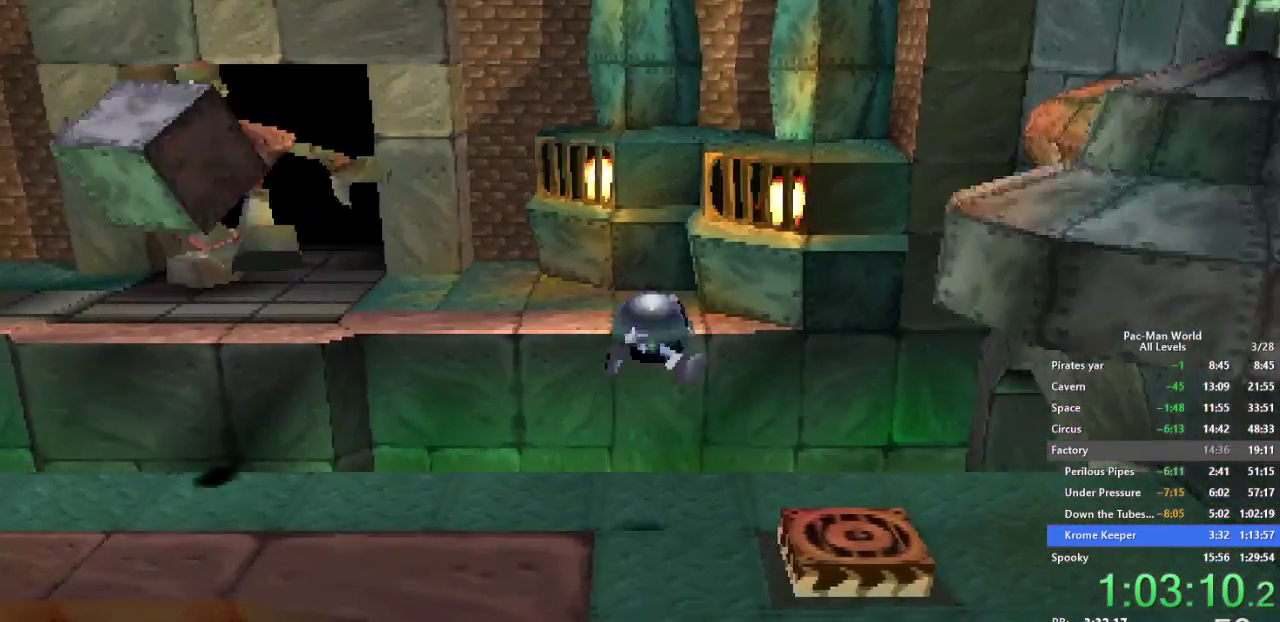
{"buttons": [], "left_stick": "down-right", "right_stick": "center", "events": [[300, "left_stick", "down-left"], [433, "left_stick", "down"], [483, "left_stick", "down-right"]]}
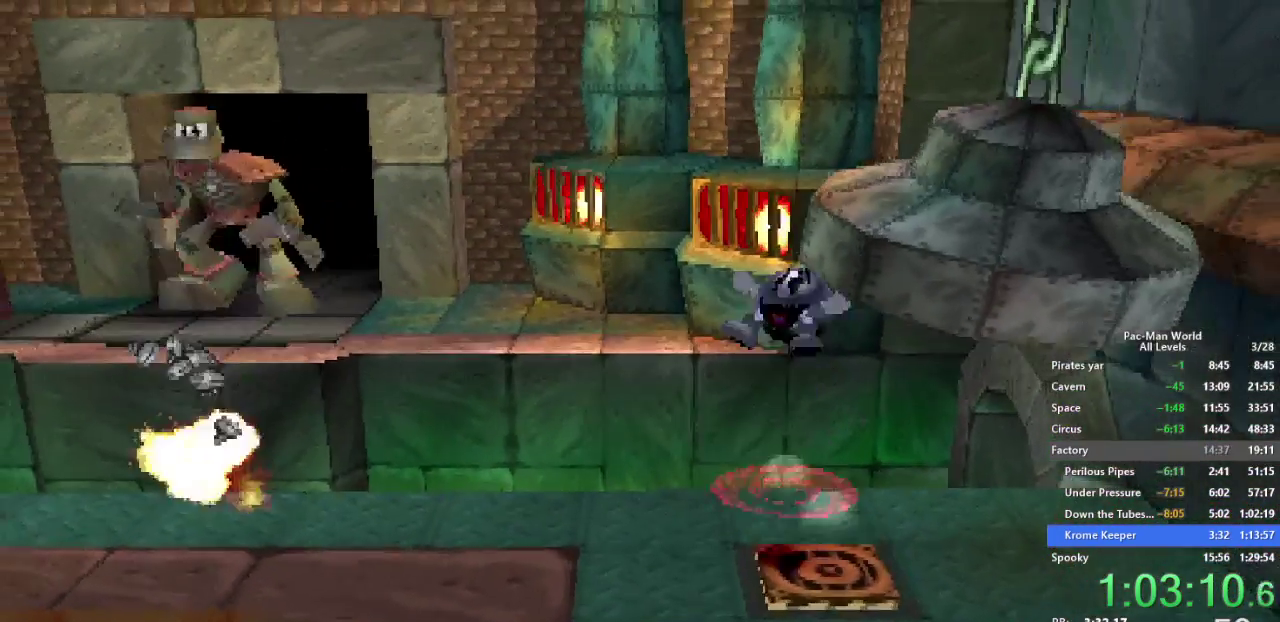
{"buttons": [], "left_stick": "down", "right_stick": "center", "events": [[50, "left_stick", "down-left"], [333, "left_stick", "down"]]}
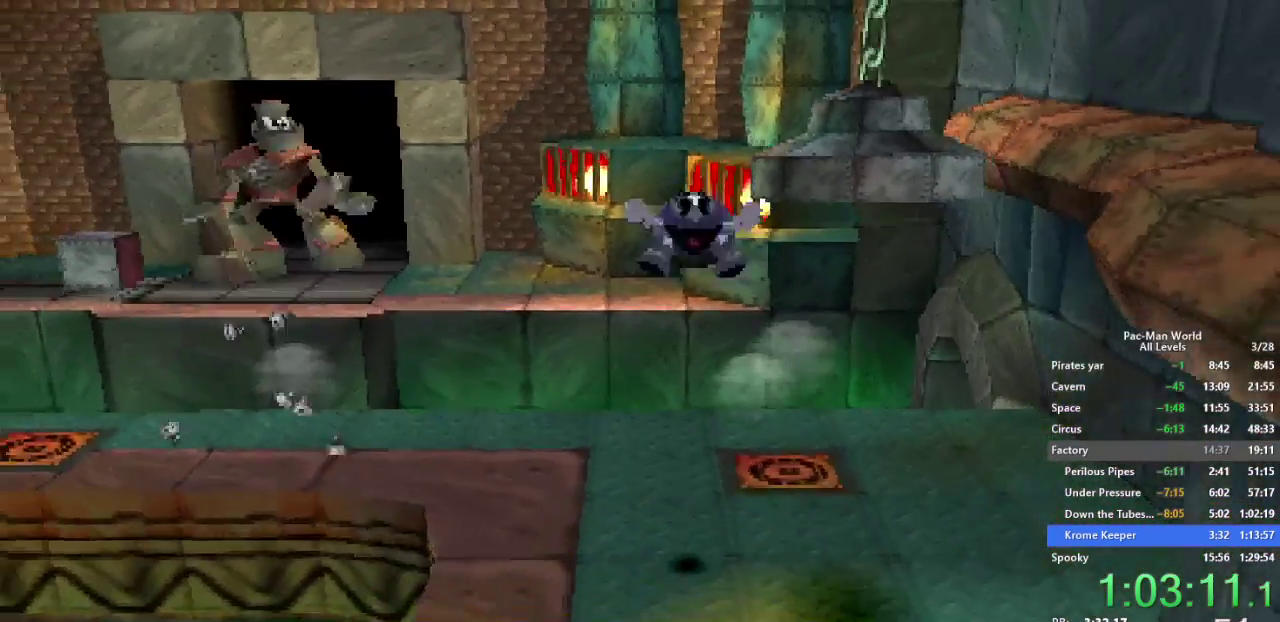
{"buttons": ["A"], "left_stick": "down-right", "right_stick": "center", "events": [[67, "A", "down"], [267, "left_stick", "down-right"]]}
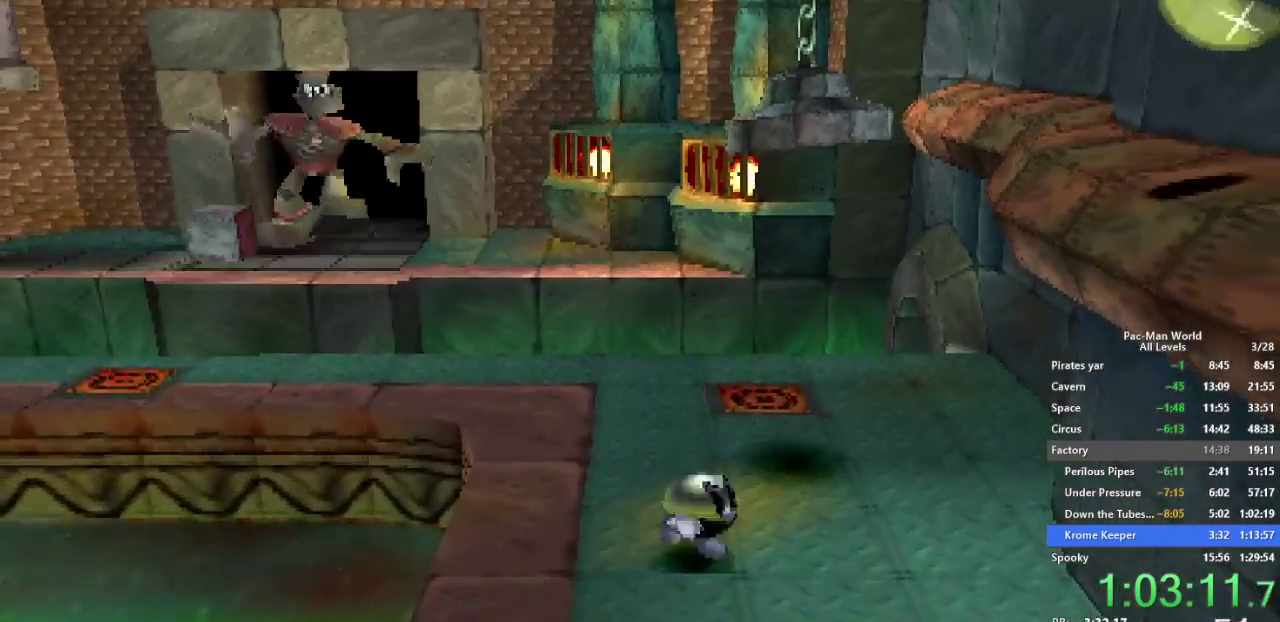
{"buttons": [], "left_stick": "down", "right_stick": "center", "events": [[17, "A", "up"], [67, "L2", "down"], [250, "A", "down"], [267, "L2", "up"], [367, "A", "up"], [433, "left_stick", "down"]]}
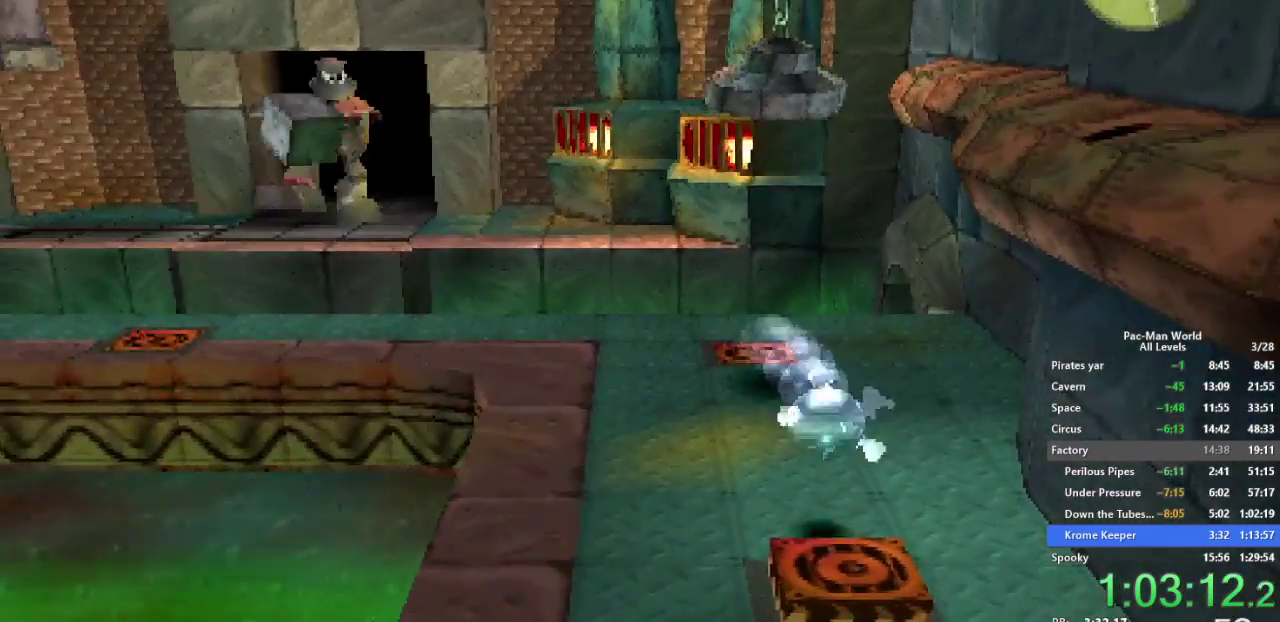
{"buttons": [], "left_stick": "left", "right_stick": "center"}
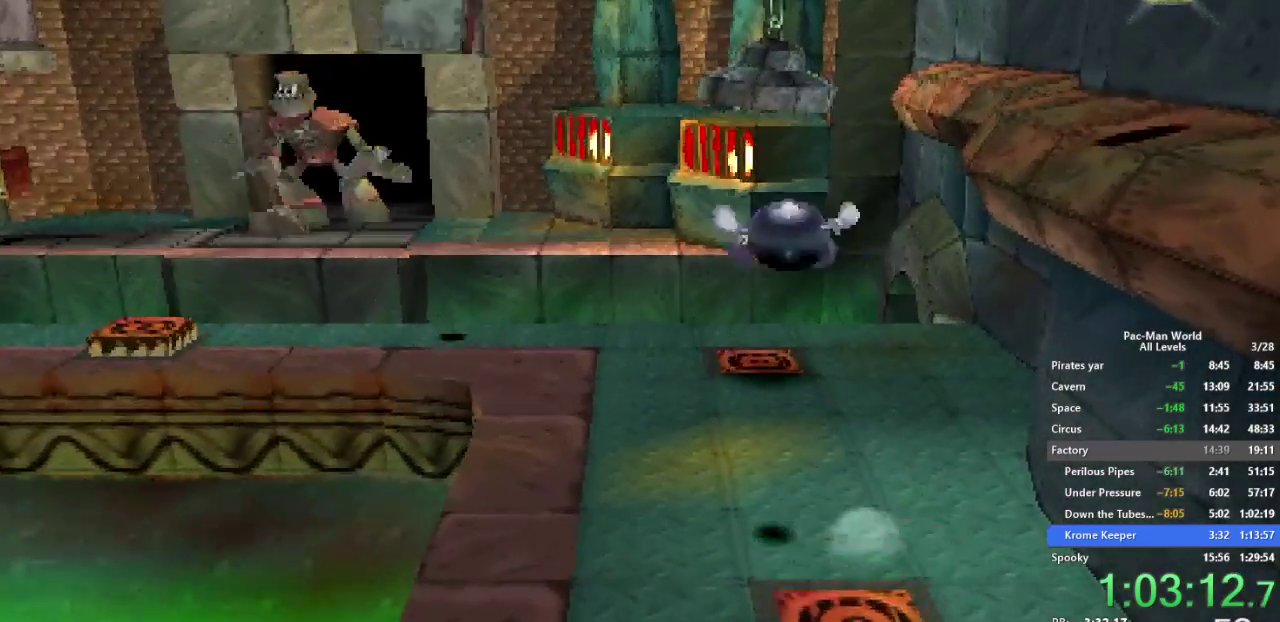
{"buttons": ["A", "B"], "left_stick": "up", "right_stick": "center"}
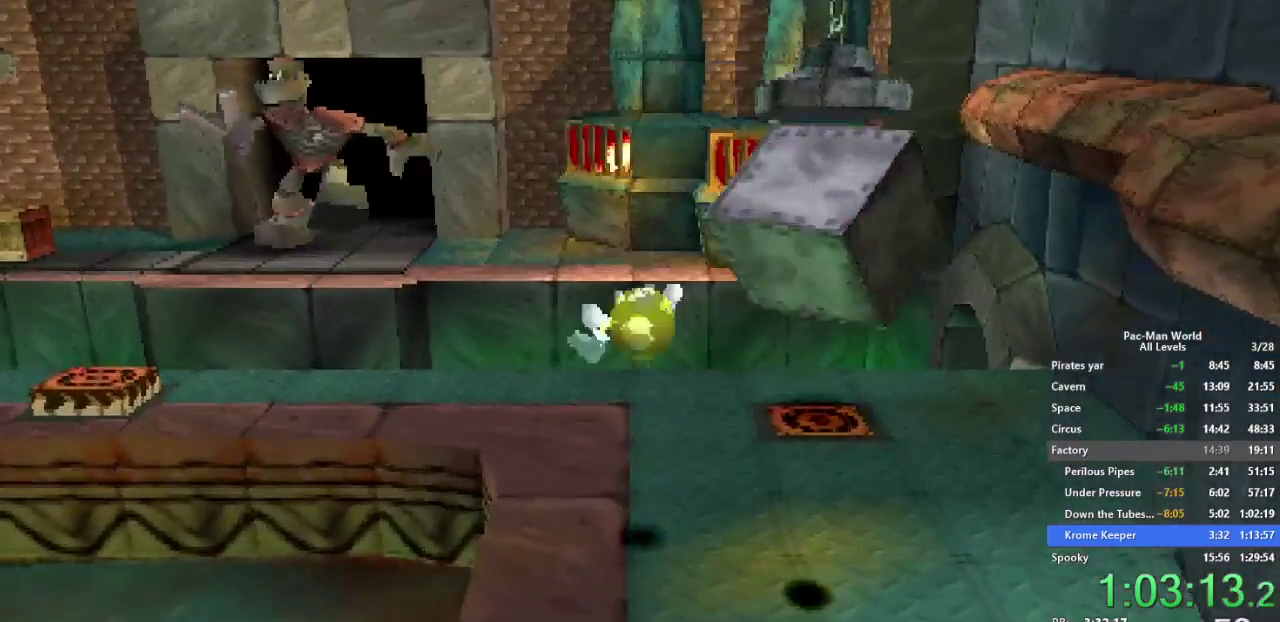
{"buttons": [], "left_stick": "up-left", "right_stick": "center", "events": [[100, "B", "up"], [100, "left_stick", "up-left"], [183, "A", "up"], [200, "left_stick", "up"], [350, "left_stick", "up-left"]]}